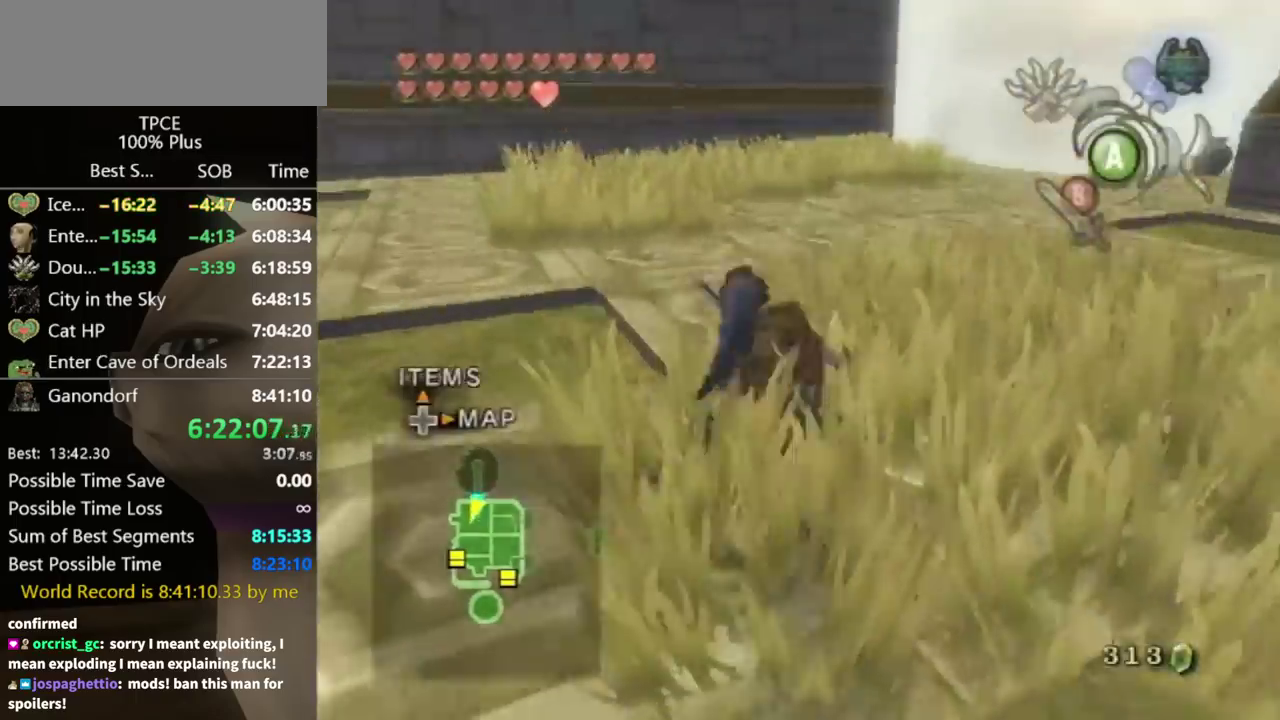
Gameplay with a controller (Nintendo layout); each line is a JSON object with the inputs held at the frame after it. "events" lists button and stick changes between this image and that frame as [ms after this image, input, new state], when the widget could be followed in between. Not read: L3 R3.
{"buttons": [], "left_stick": "up", "right_stick": "center", "events": [[33, "left_stick", "up"], [267, "A", "down"], [333, "A", "up"]]}
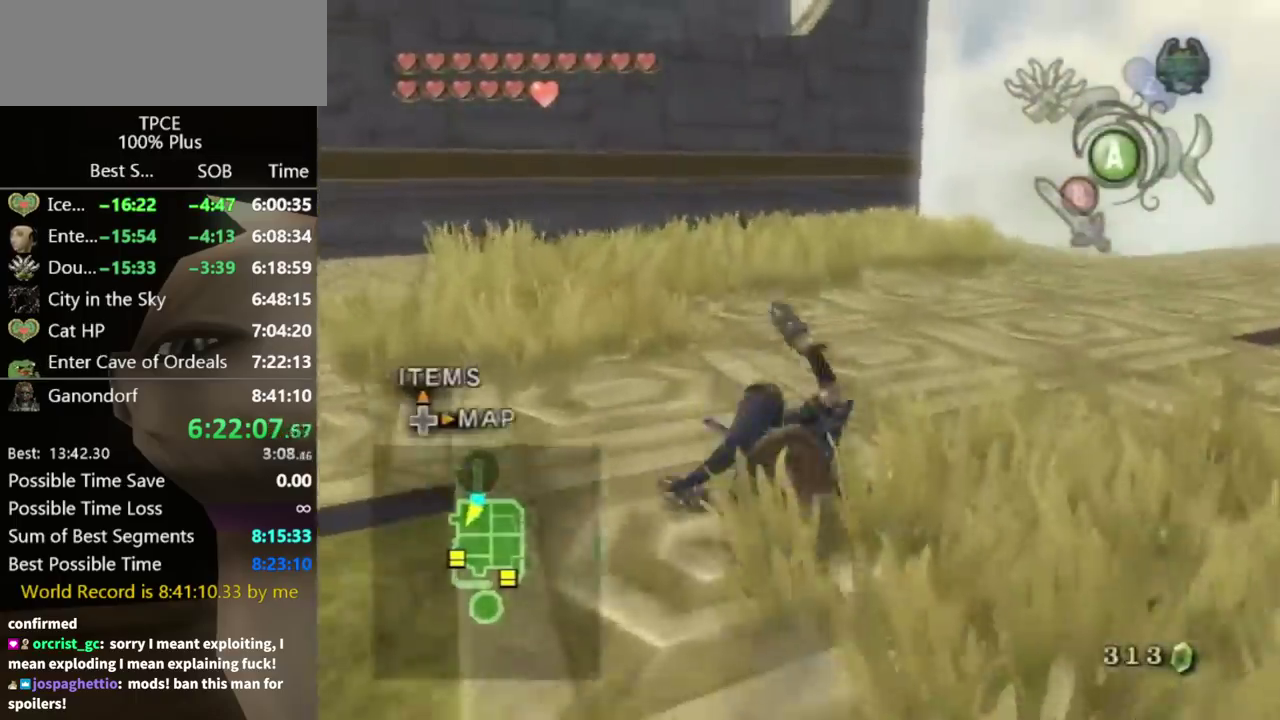
{"buttons": [], "left_stick": "up", "right_stick": "center", "events": [[233, "A", "down"], [400, "A", "up"]]}
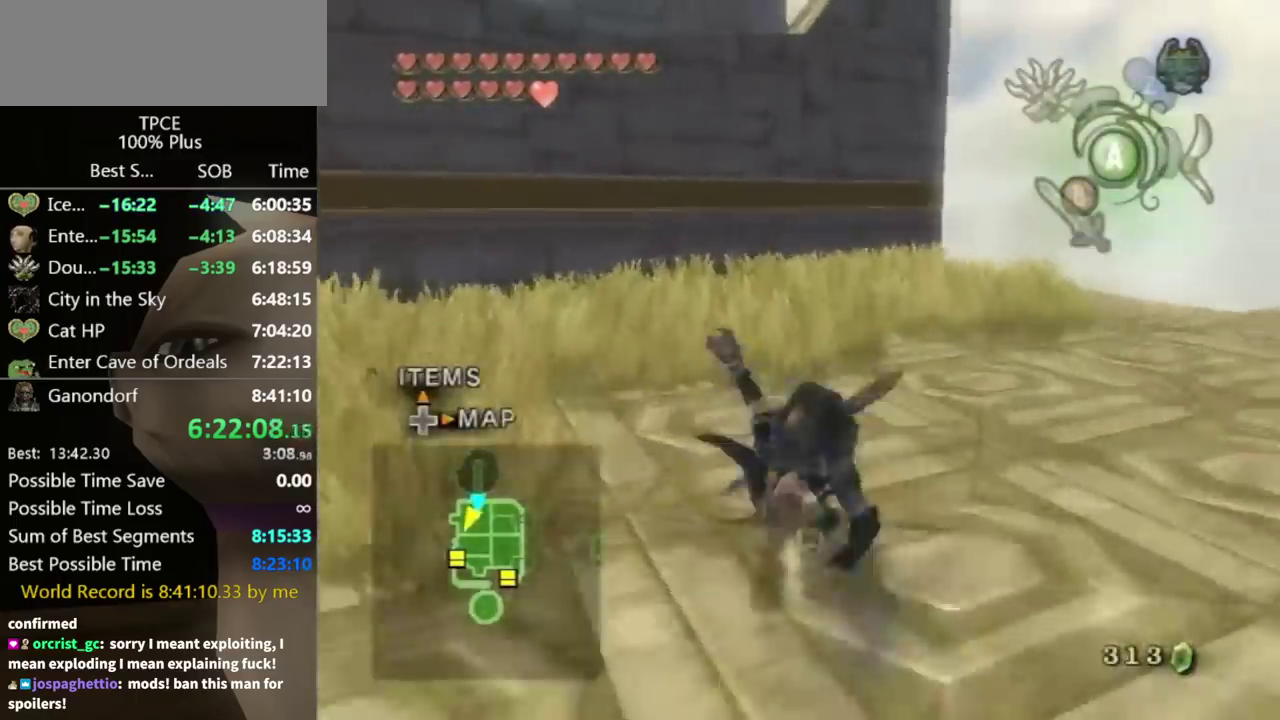
{"buttons": [], "left_stick": "up", "right_stick": "center", "events": []}
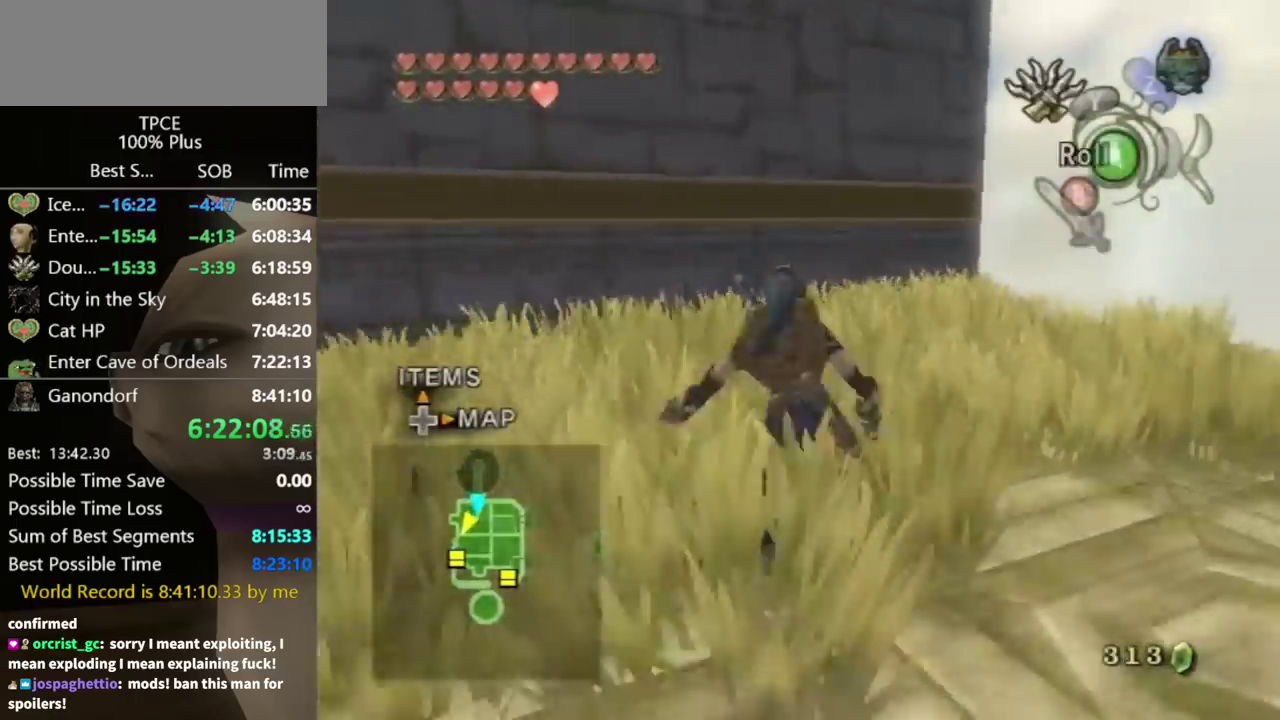
{"buttons": ["L1"], "left_stick": "up", "right_stick": "center", "events": [[33, "Y", "down"], [133, "L1", "down"], [367, "Y", "up"]]}
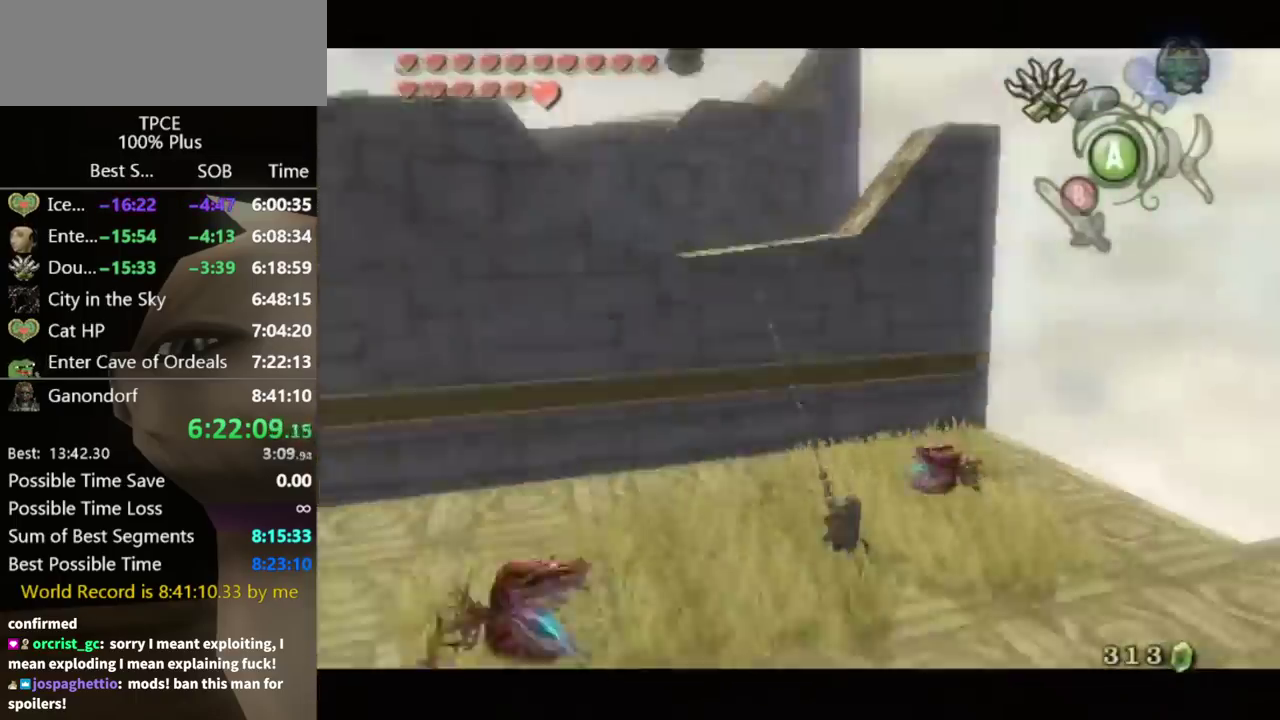
{"buttons": ["L1"], "left_stick": "center", "right_stick": "center", "events": [[267, "left_stick", "center"]]}
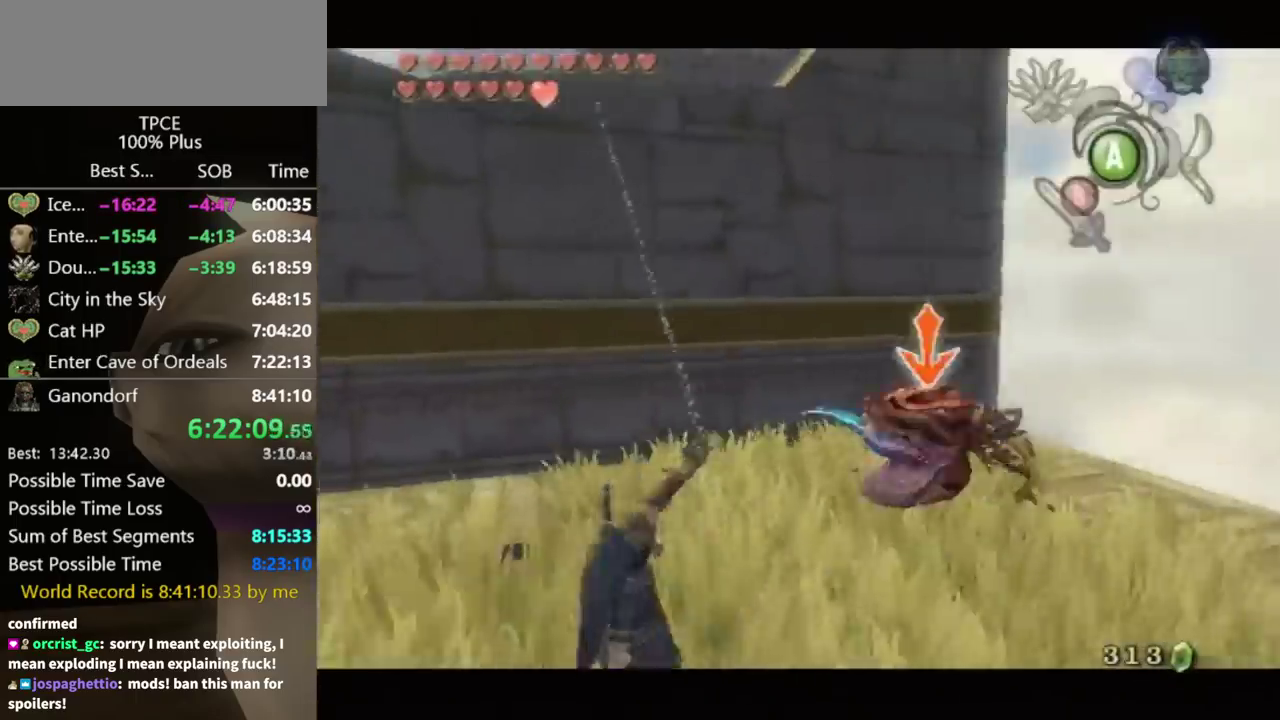
{"buttons": [], "left_stick": "center", "right_stick": "center", "events": [[333, "L1", "up"]]}
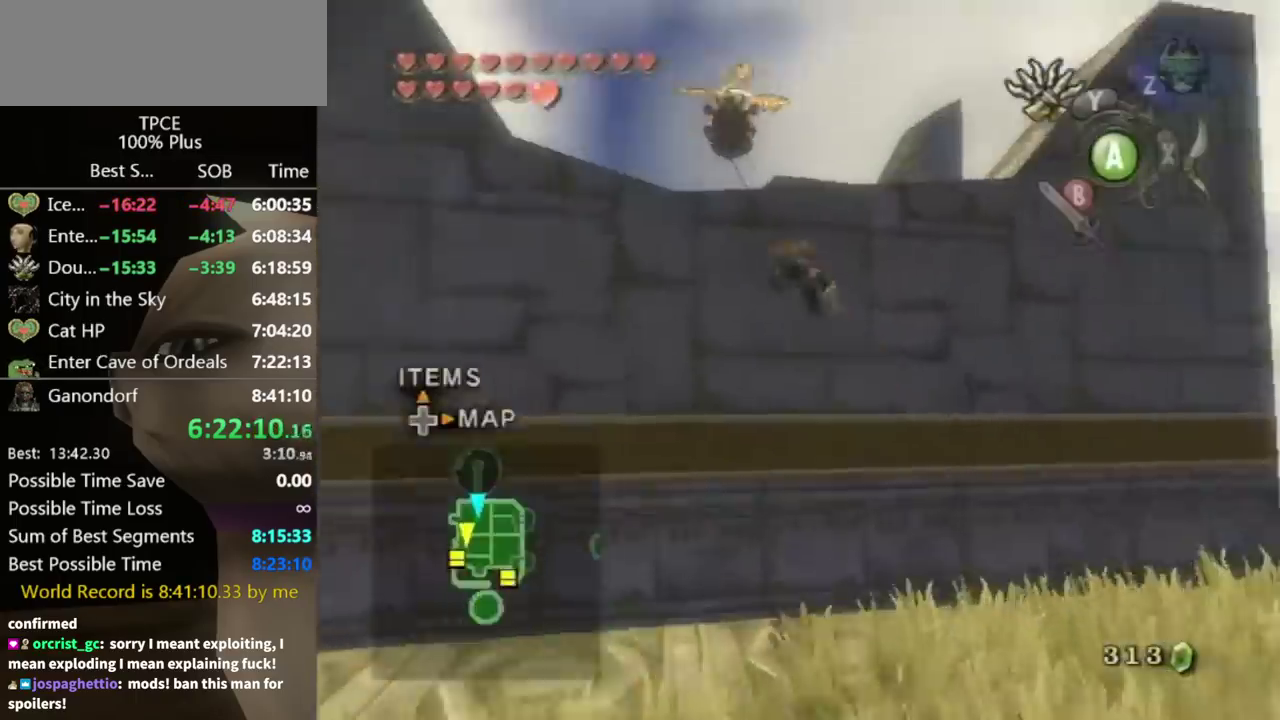
{"buttons": [], "left_stick": "center", "right_stick": "center", "events": [[433, "A", "down"], [500, "A", "up"]]}
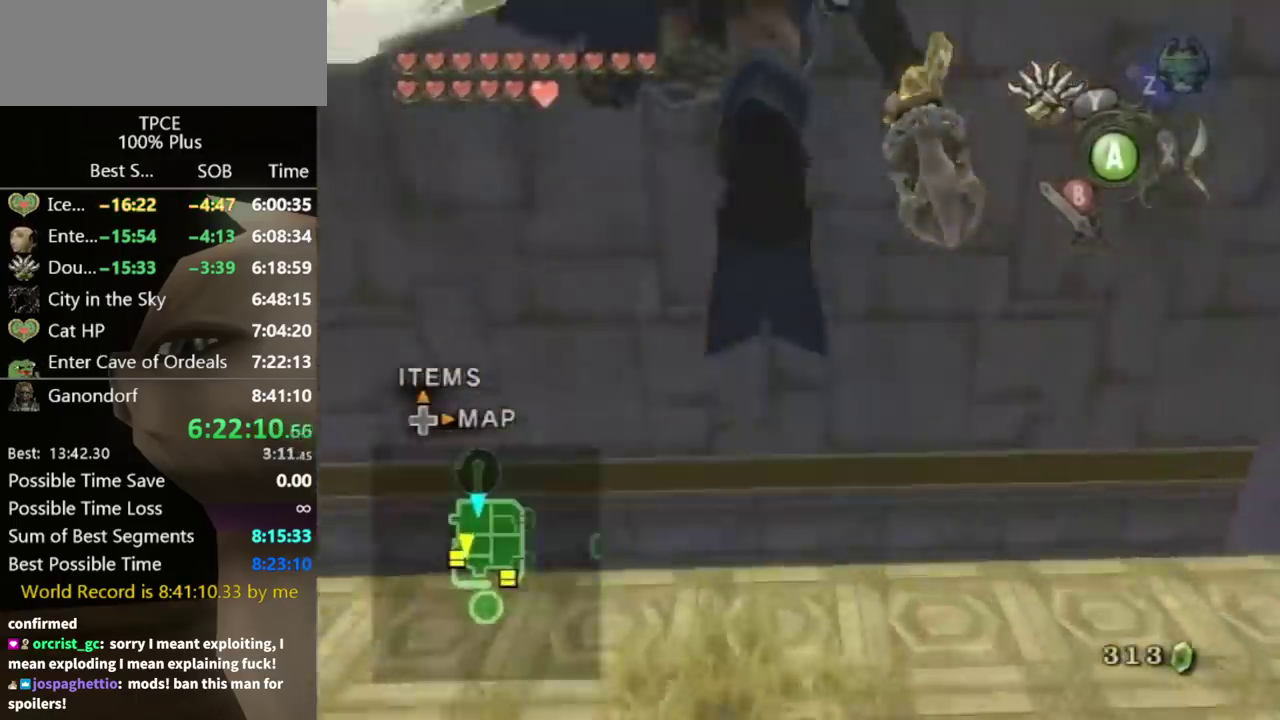
{"buttons": [], "left_stick": "center", "right_stick": "center", "events": [[67, "A", "down"], [133, "A", "up"], [200, "A", "down"], [267, "A", "up"], [333, "A", "down"], [400, "A", "up"]]}
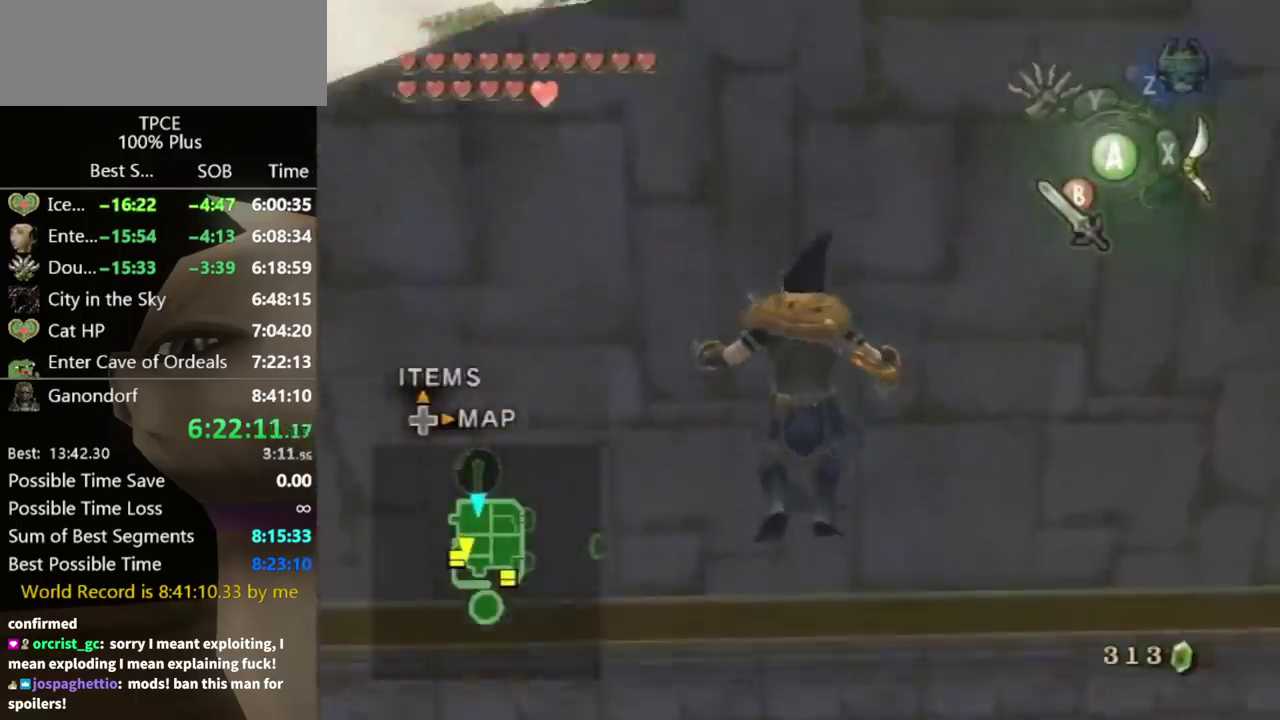
{"buttons": [], "left_stick": "up-left", "right_stick": "center", "events": [[100, "right_stick", "right"], [267, "left_stick", "up-left"], [267, "right_stick", "center"]]}
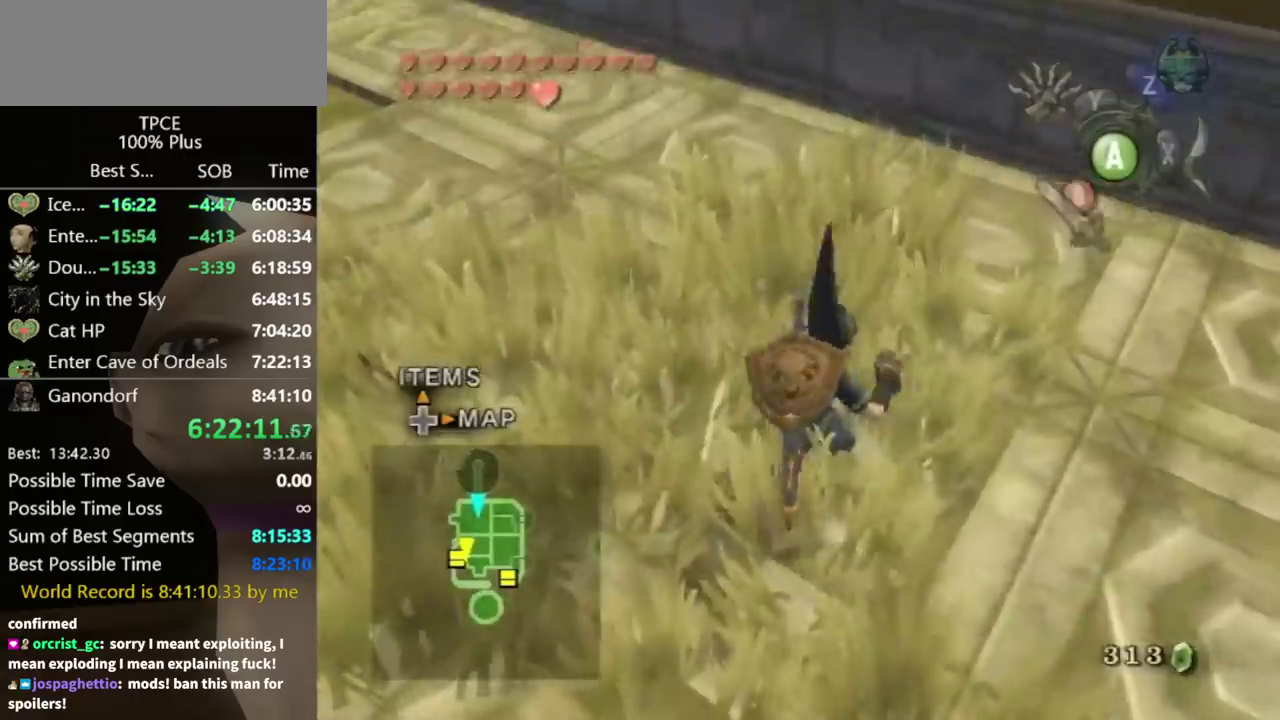
{"buttons": [], "left_stick": "up-left", "right_stick": "center", "events": []}